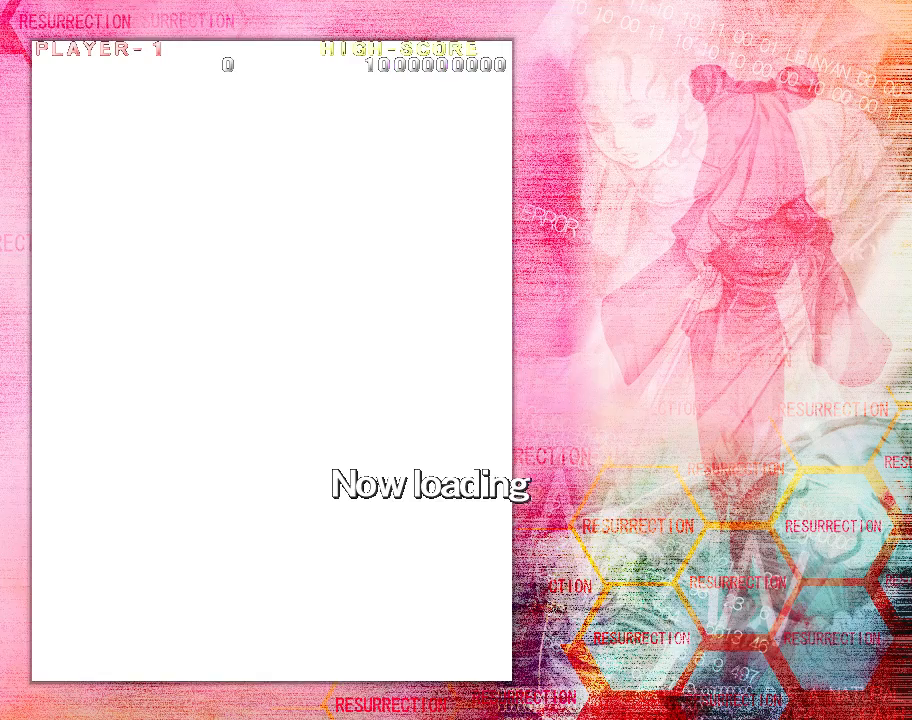
Gameplay with a controller (arcade stick); each line is a JSON object with the inputs held at the frame after it. "events" lists button and stick changes between this image and that frame as [ms after this image, input, new state], when the widget could be followed in between. Not read: L3 R3 other_buttons.
{"buttons": [], "left_stick": "center", "events": []}
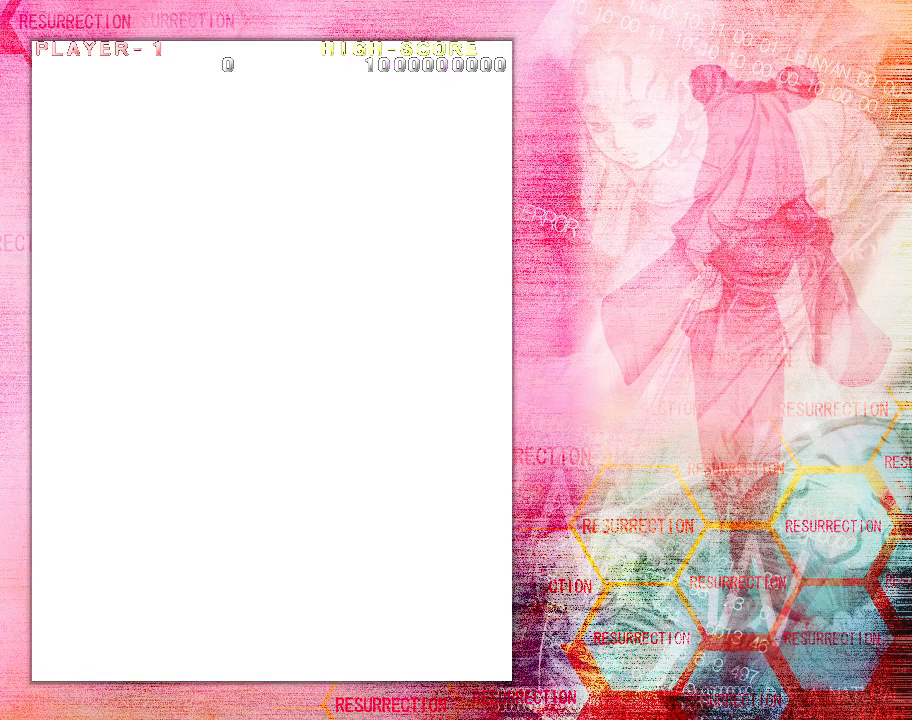
{"buttons": [], "left_stick": "center", "events": []}
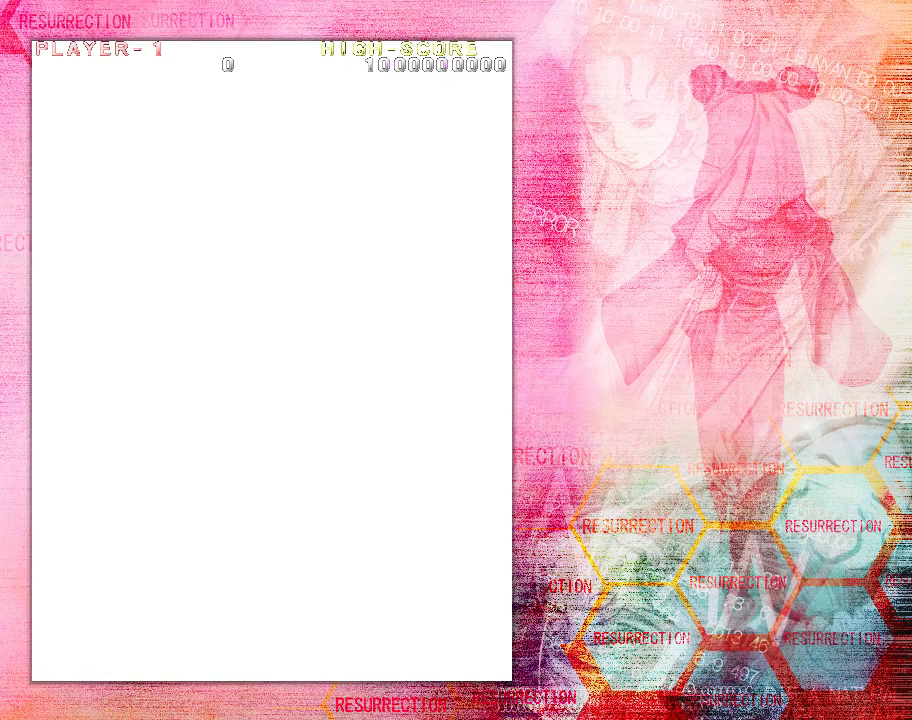
{"buttons": [], "left_stick": "center", "events": []}
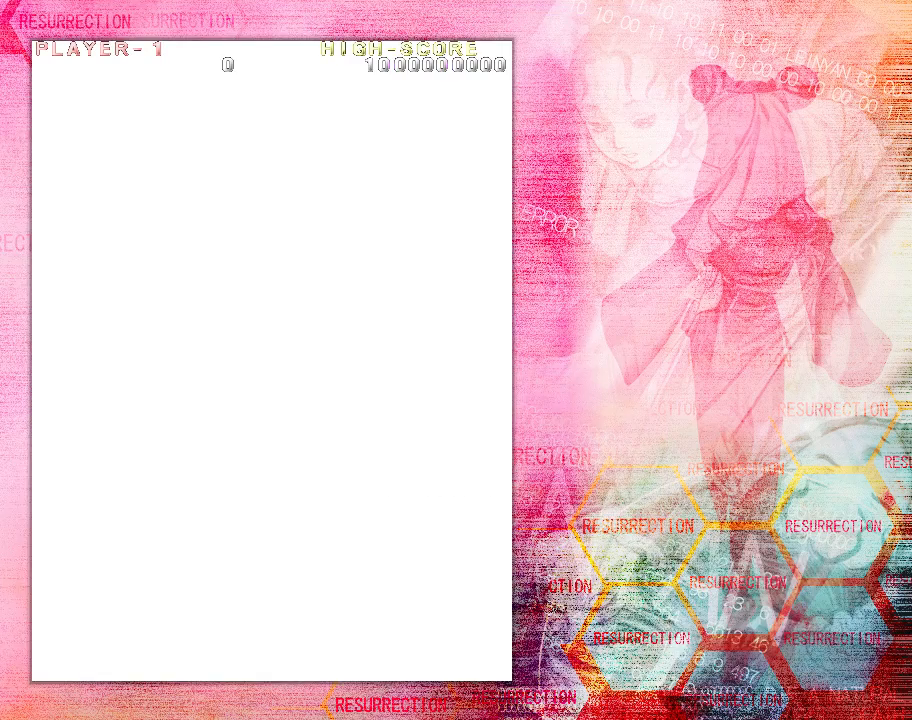
{"buttons": [], "left_stick": "up", "events": [[267, "left_stick", "up"]]}
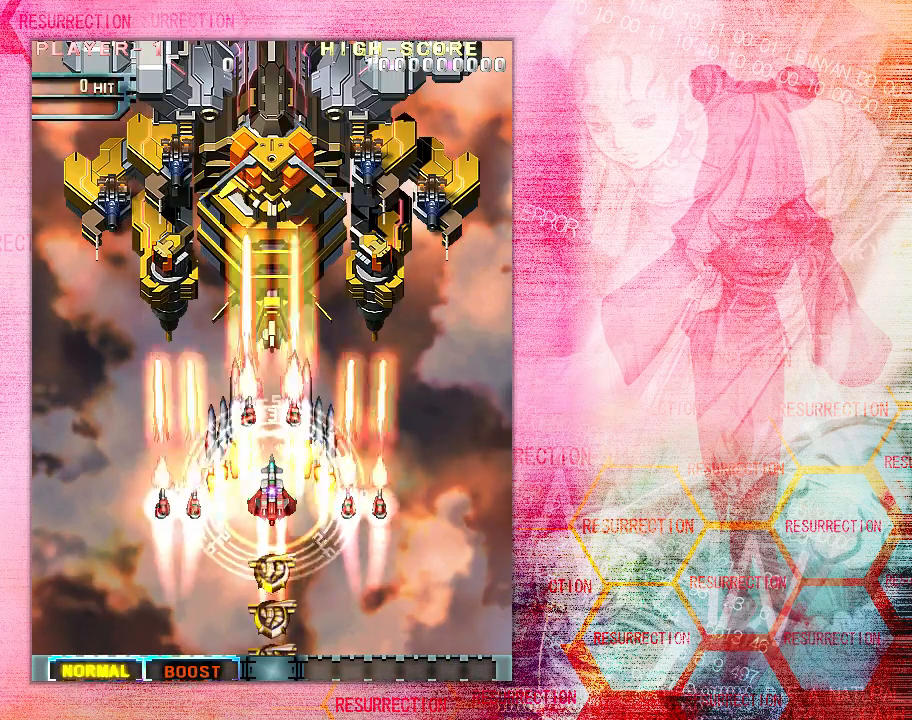
{"buttons": [], "left_stick": "up-left", "events": [[300, "left_stick", "up-left"]]}
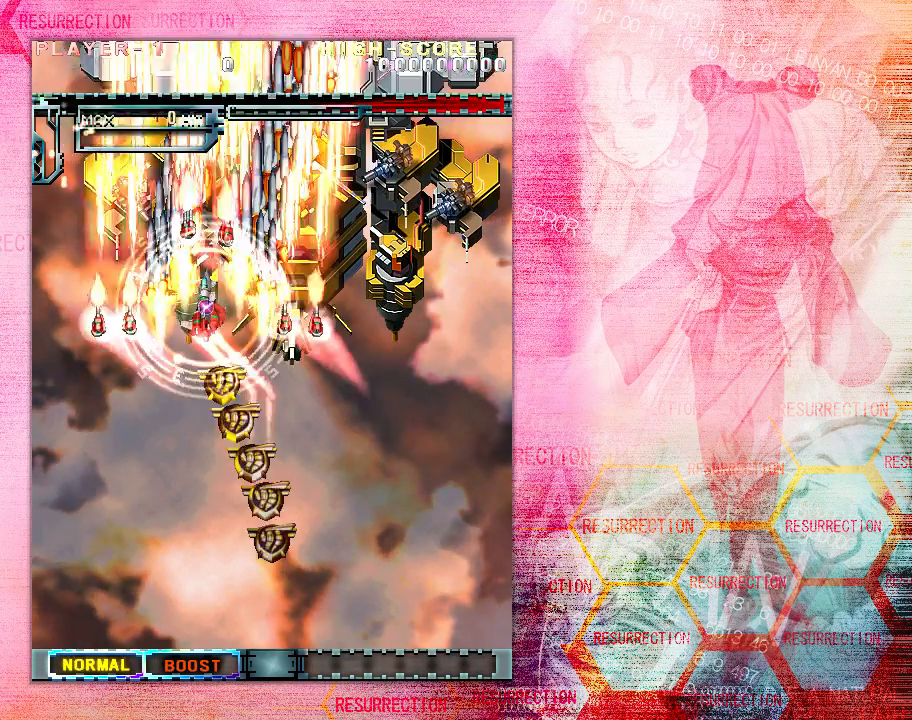
{"buttons": [], "left_stick": "down", "events": [[100, "left_stick", "up"], [217, "left_stick", "center"], [417, "left_stick", "down"]]}
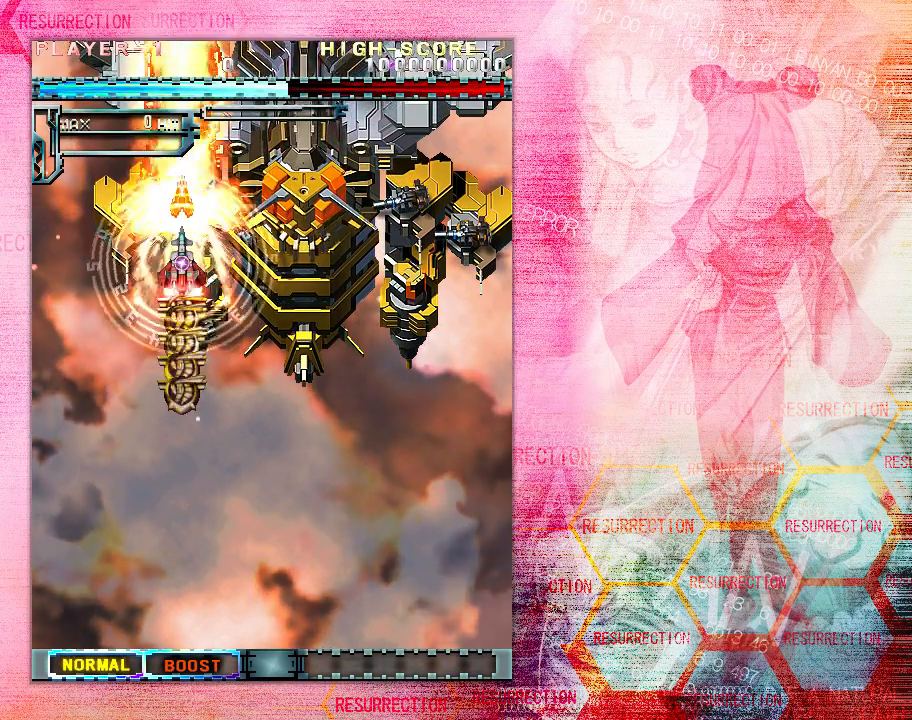
{"buttons": [], "left_stick": "center", "events": [[317, "left_stick", "down-right"], [433, "left_stick", "center"]]}
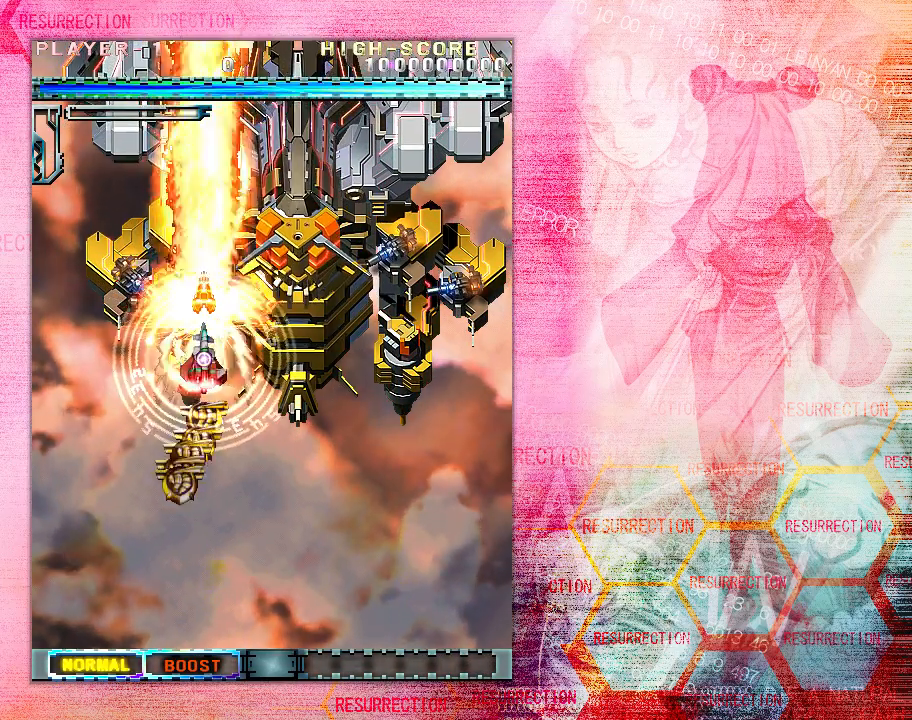
{"buttons": [], "left_stick": "center", "events": []}
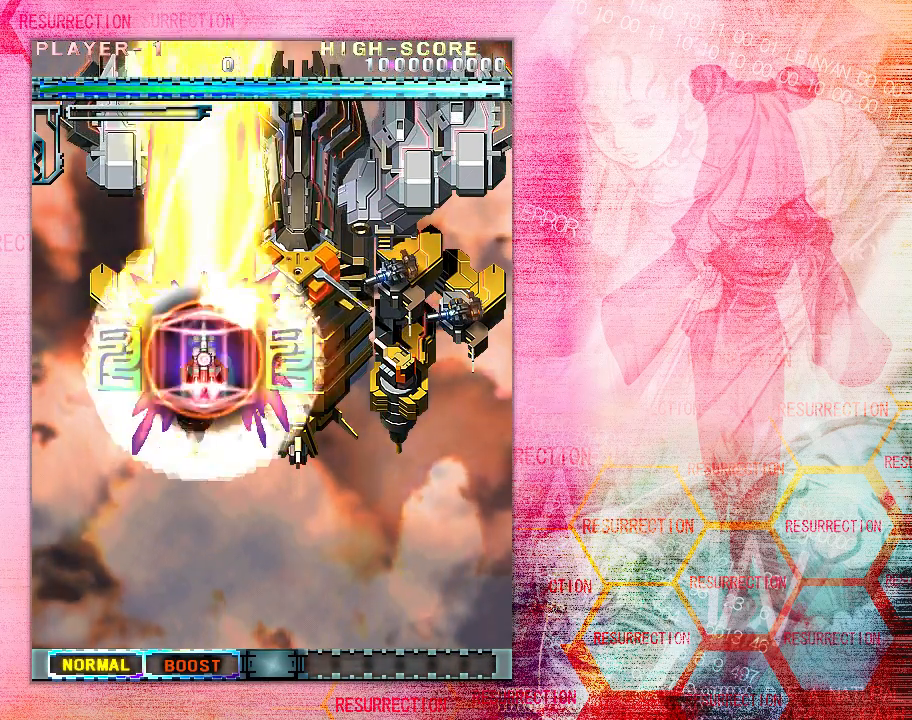
{"buttons": [], "left_stick": "up", "events": [[217, "left_stick", "up"], [300, "left_stick", "center"], [500, "left_stick", "up"]]}
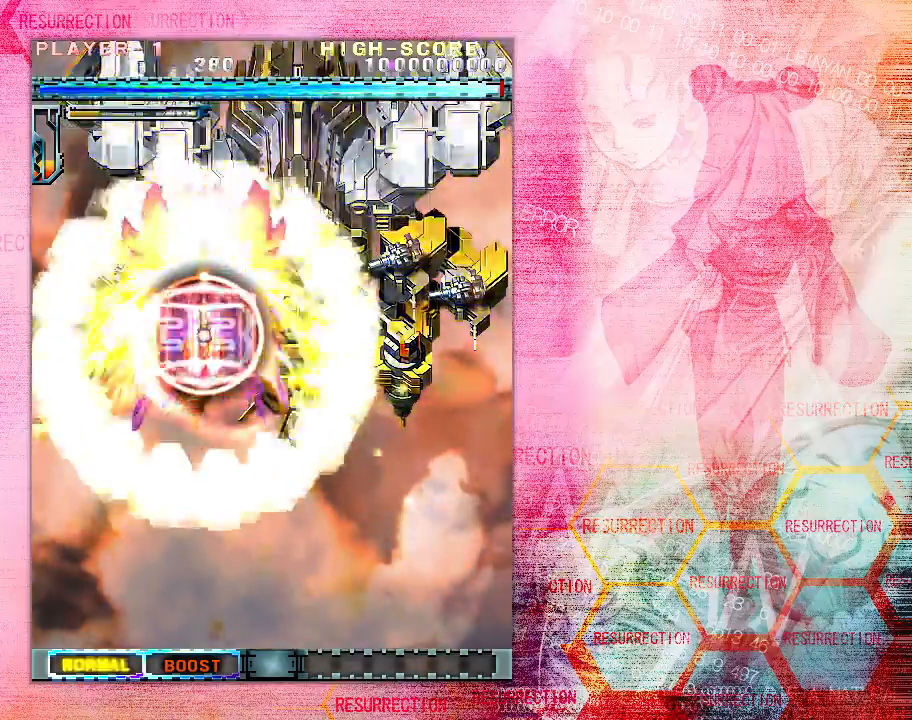
{"buttons": [], "left_stick": "up", "events": [[217, "left_stick", "center"], [383, "left_stick", "up"]]}
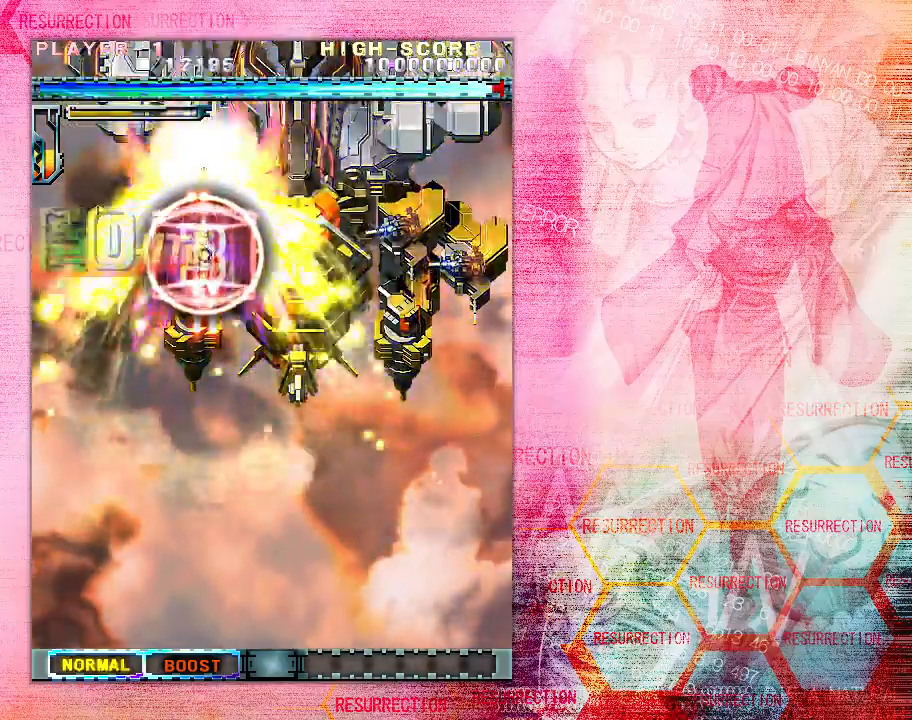
{"buttons": [], "left_stick": "center", "events": [[83, "left_stick", "center"], [267, "left_stick", "down"], [417, "left_stick", "center"]]}
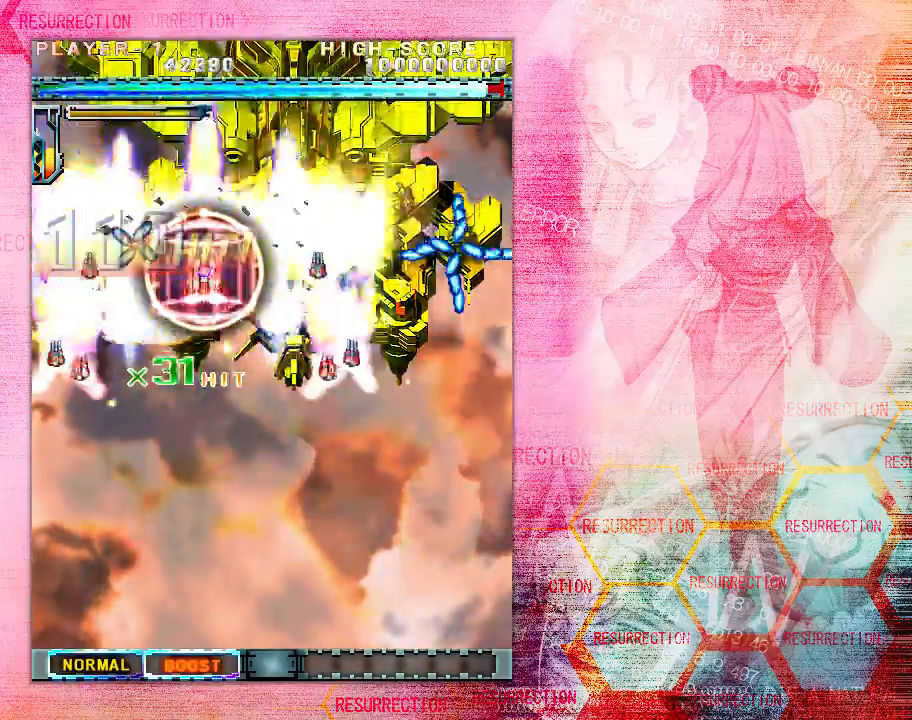
{"buttons": [], "left_stick": "center", "events": [[67, "left_stick", "right"], [183, "left_stick", "center"], [250, "left_stick", "down"], [333, "left_stick", "center"]]}
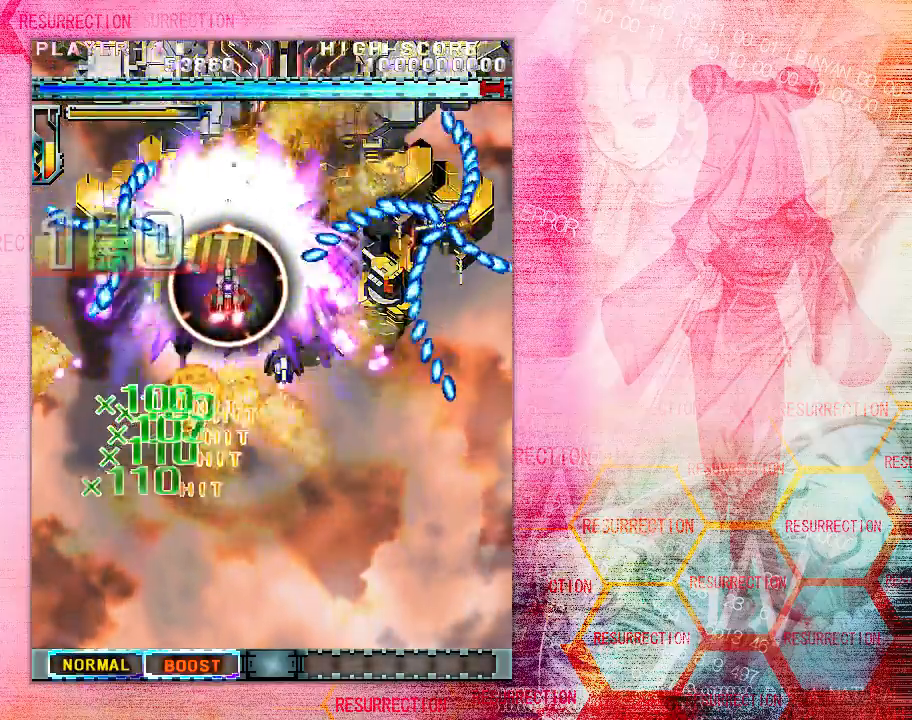
{"buttons": [], "left_stick": "center", "events": [[133, "left_stick", "down"], [267, "left_stick", "center"], [433, "left_stick", "left"], [483, "left_stick", "center"]]}
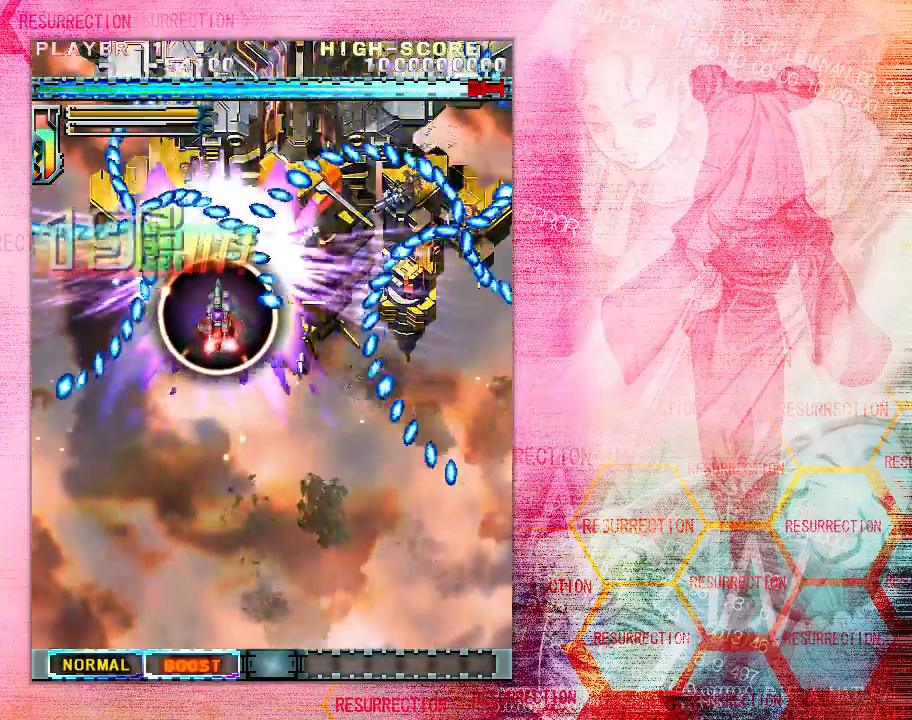
{"buttons": [], "left_stick": "down", "events": [[267, "left_stick", "down"]]}
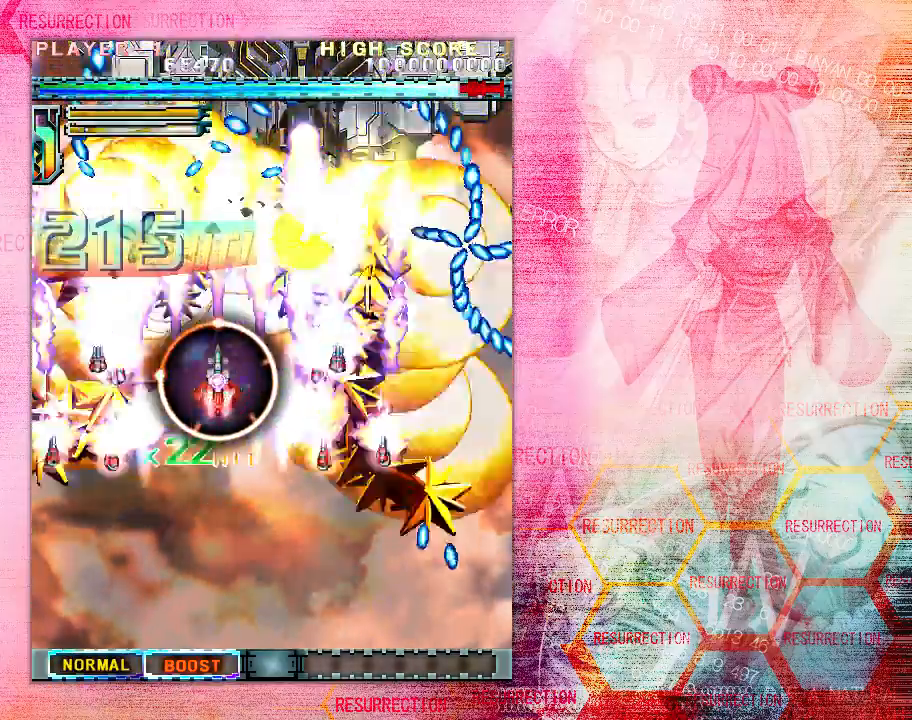
{"buttons": [], "left_stick": "center", "events": [[117, "left_stick", "center"], [283, "left_stick", "up"], [417, "left_stick", "center"]]}
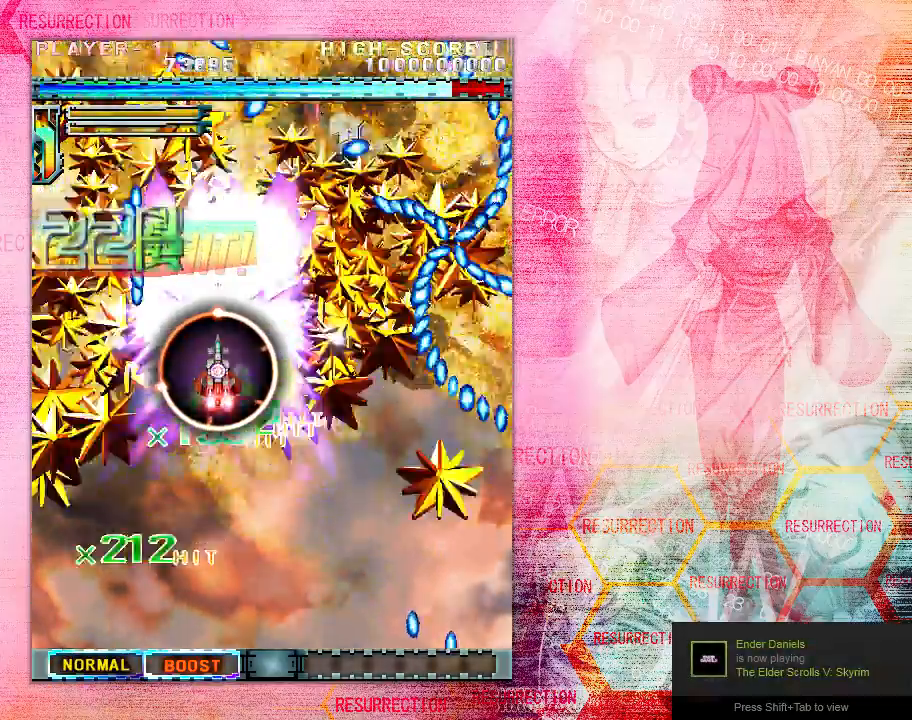
{"buttons": [], "left_stick": "center", "events": [[167, "left_stick", "down"], [417, "left_stick", "center"]]}
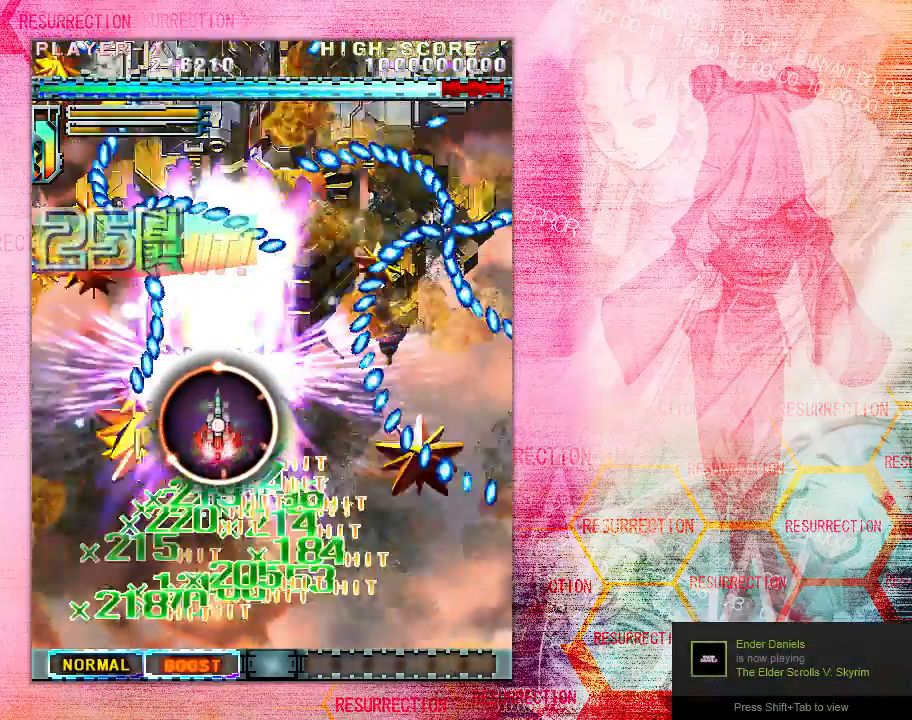
{"buttons": [], "left_stick": "center", "events": [[117, "left_stick", "down"], [450, "left_stick", "center"]]}
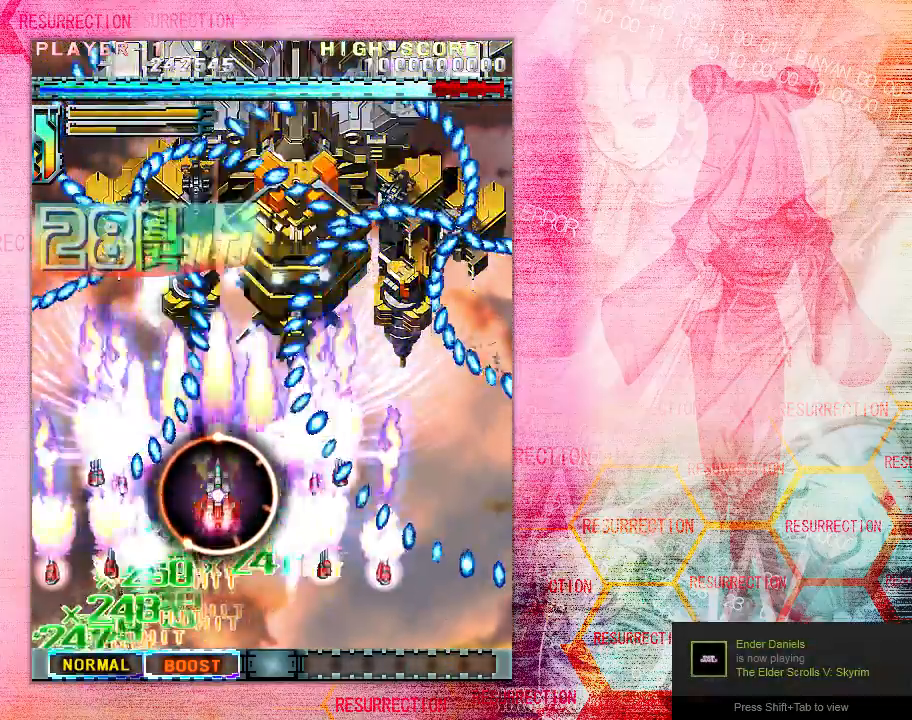
{"buttons": [], "left_stick": "up", "events": [[100, "left_stick", "up"]]}
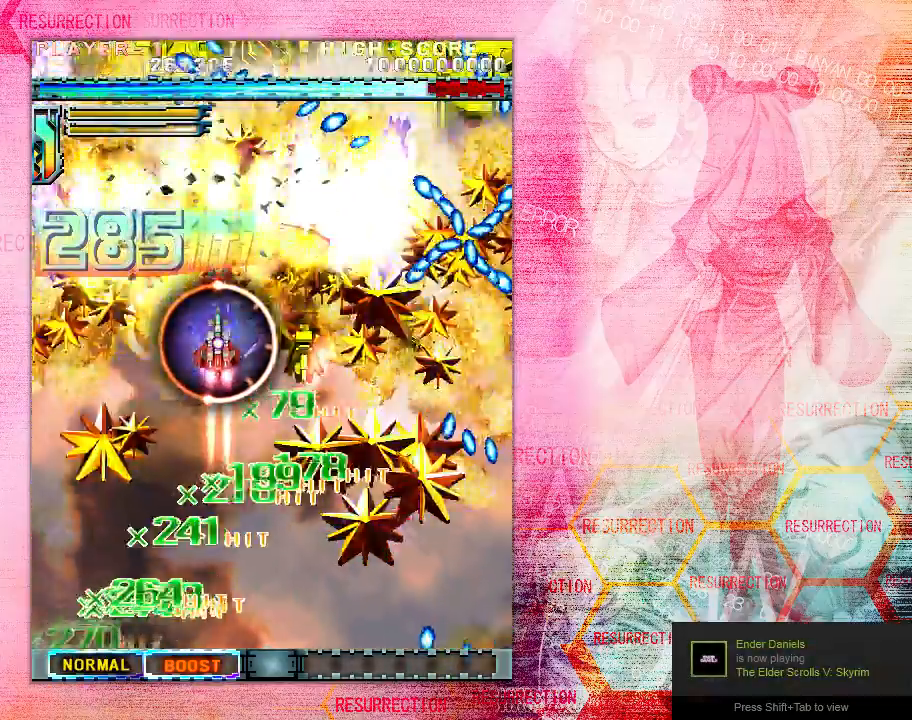
{"buttons": [], "left_stick": "down", "events": [[33, "left_stick", "center"], [183, "left_stick", "down"]]}
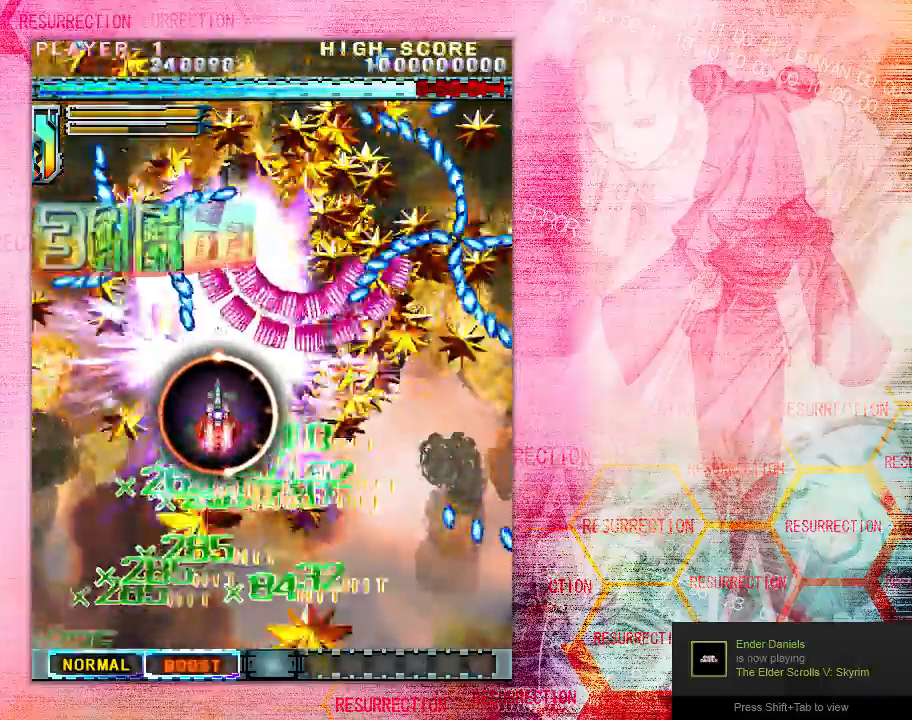
{"buttons": [], "left_stick": "center", "events": [[467, "left_stick", "center"]]}
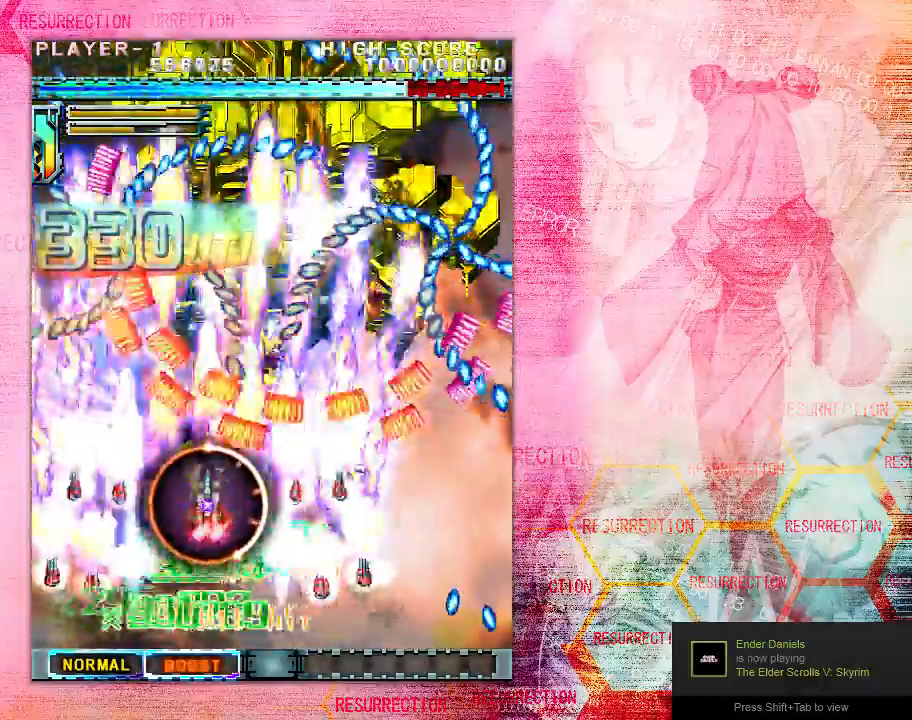
{"buttons": [], "left_stick": "center", "events": [[33, "left_stick", "up"], [450, "left_stick", "center"]]}
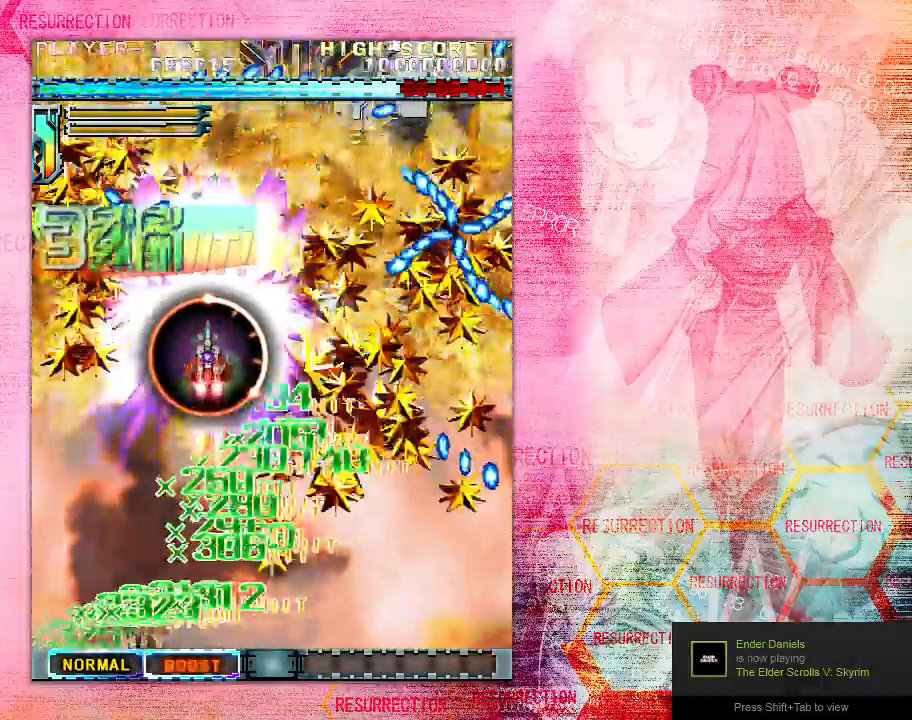
{"buttons": [], "left_stick": "down", "events": [[283, "left_stick", "down"]]}
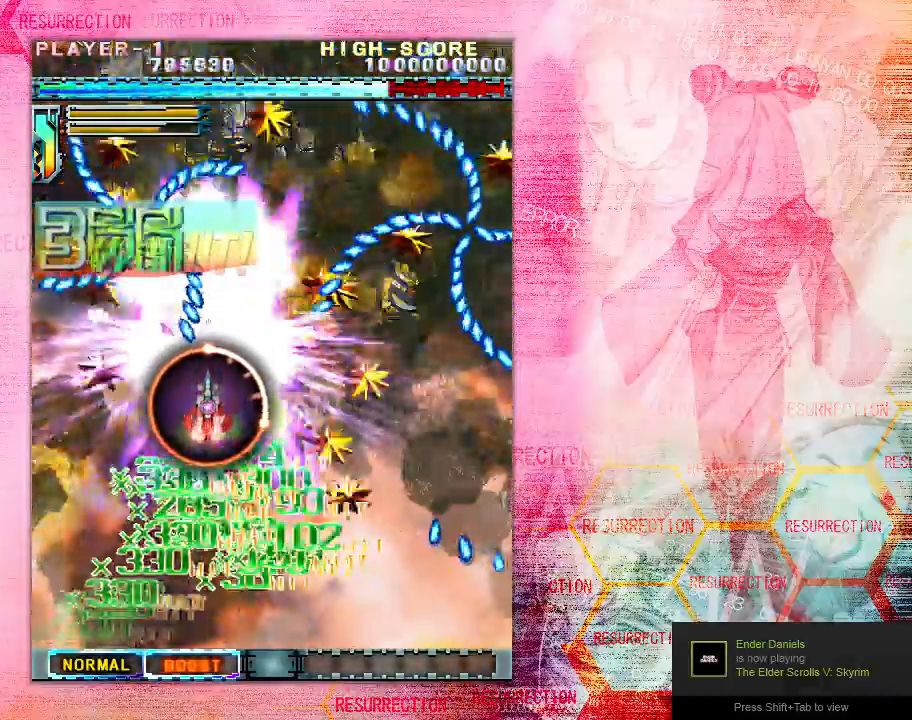
{"buttons": [], "left_stick": "up", "events": [[150, "left_stick", "center"], [350, "left_stick", "up"]]}
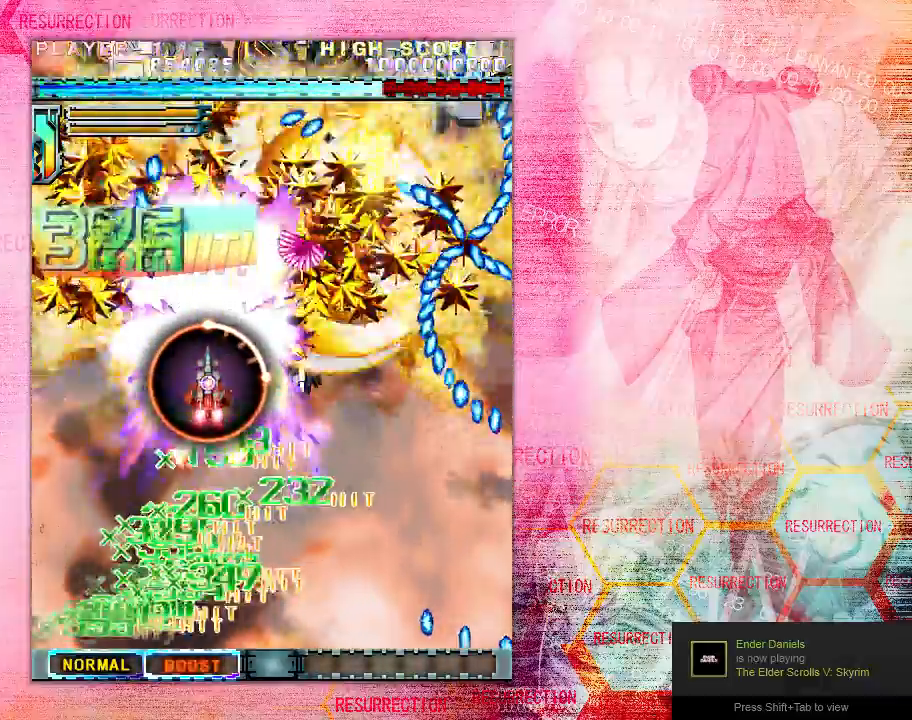
{"buttons": [], "left_stick": "down", "events": [[83, "left_stick", "center"], [233, "left_stick", "down"]]}
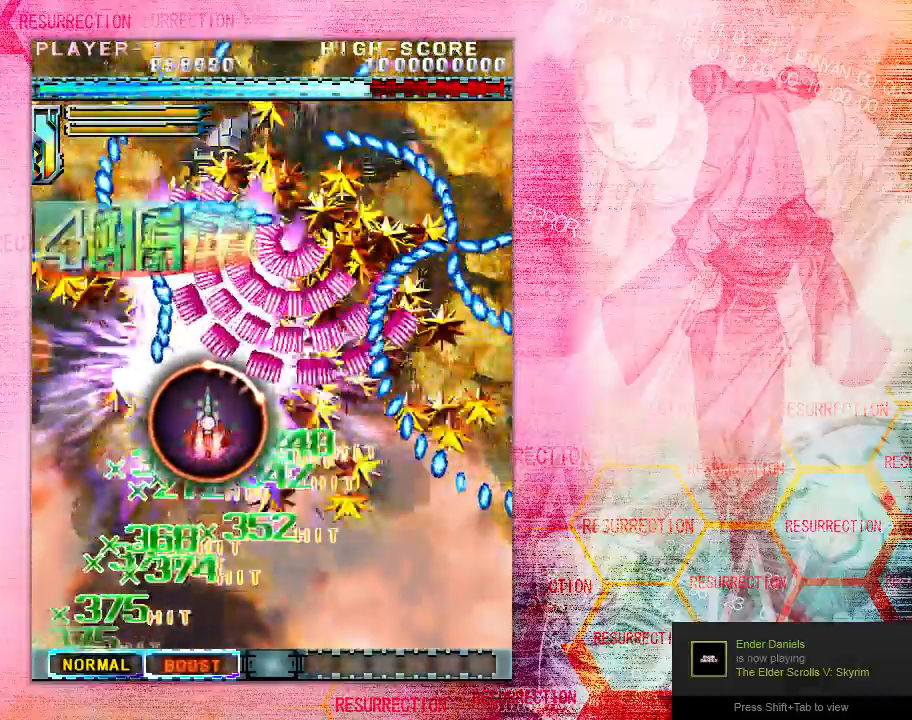
{"buttons": [], "left_stick": "up", "events": [[333, "left_stick", "center"], [483, "left_stick", "up"]]}